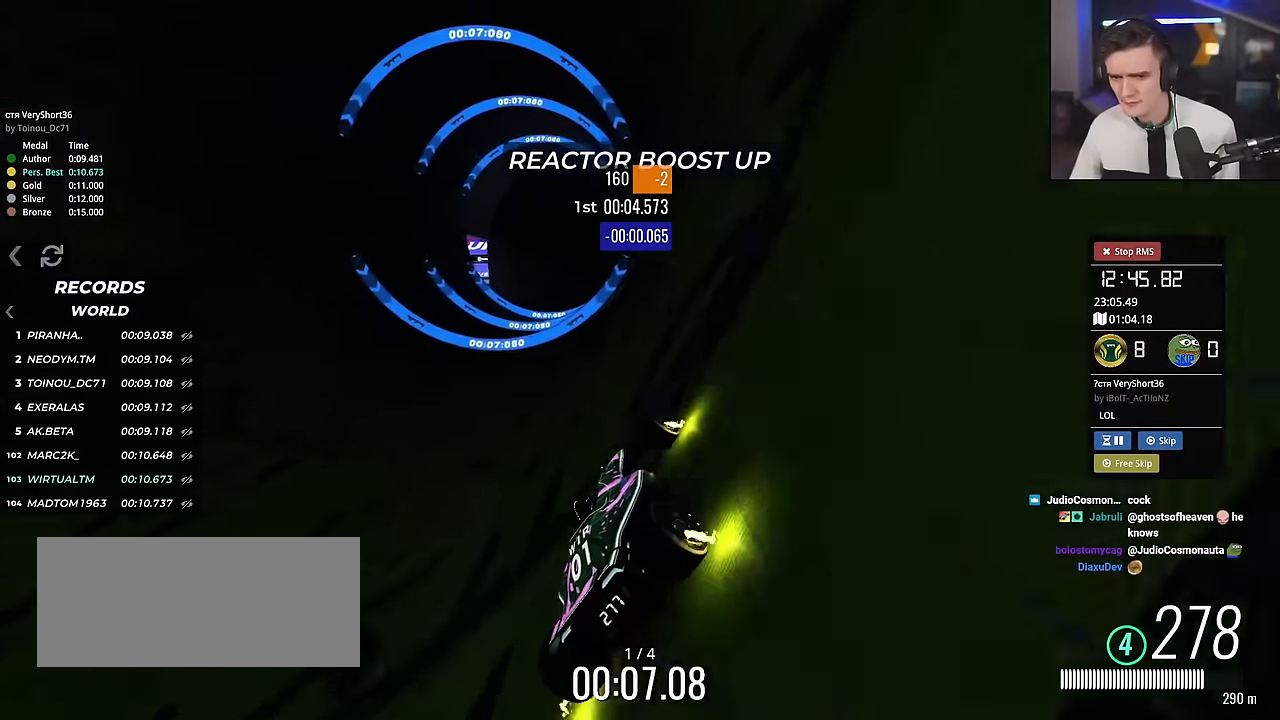
Gameplay with keyboard; each line is a JSON object with the keys held at the frame after it. "events" lists presses ("down") and releases ("up") of "brake", "down", "left", "right" and "up" between this image and that frame as [ms after this image, input, new state], when the widget could be followed in between. No other keys are recorded. Mouse input is not recorded. Key names are as the overlay labels them; some are game actions (e.g. jump) rather than physical keys.
{"keys": ["up"], "events": [[367, "left", "down"], [467, "left", "up"]]}
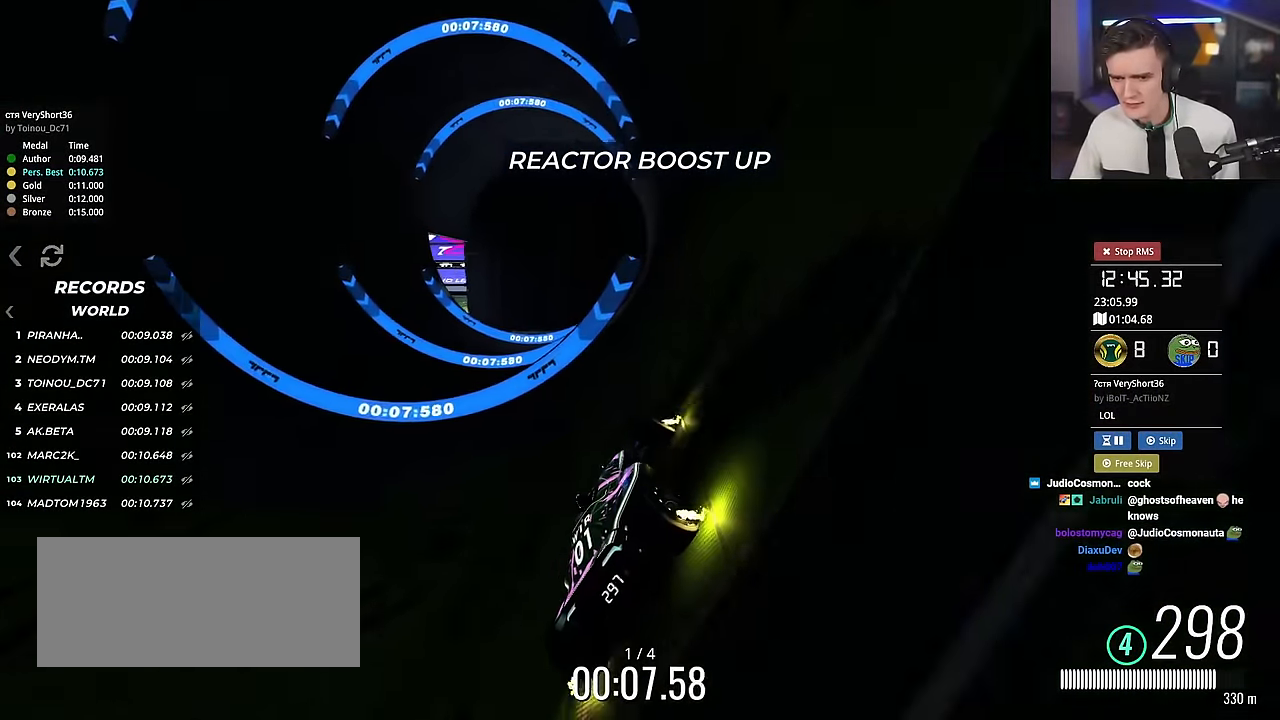
{"keys": ["up"], "events": []}
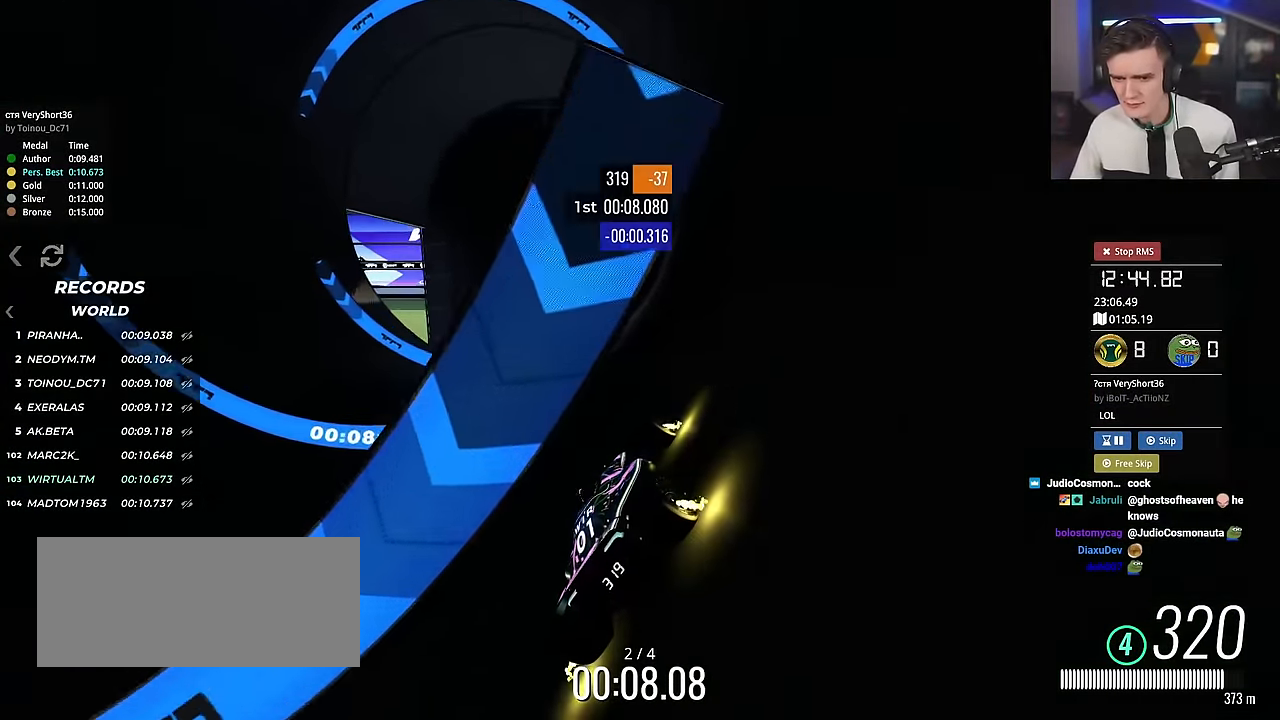
{"keys": ["left"], "events": [[33, "left", "down"], [116, "left", "up"], [167, "left", "down"], [400, "up", "up"]]}
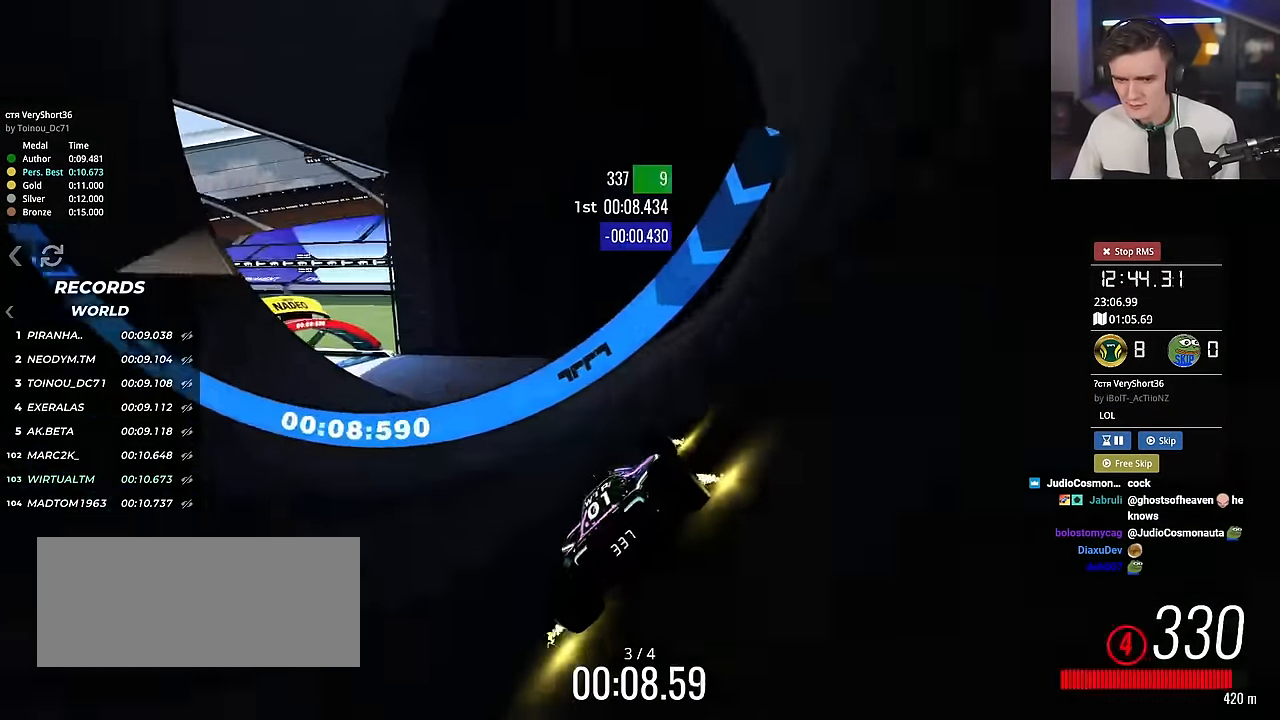
{"keys": ["left"], "events": []}
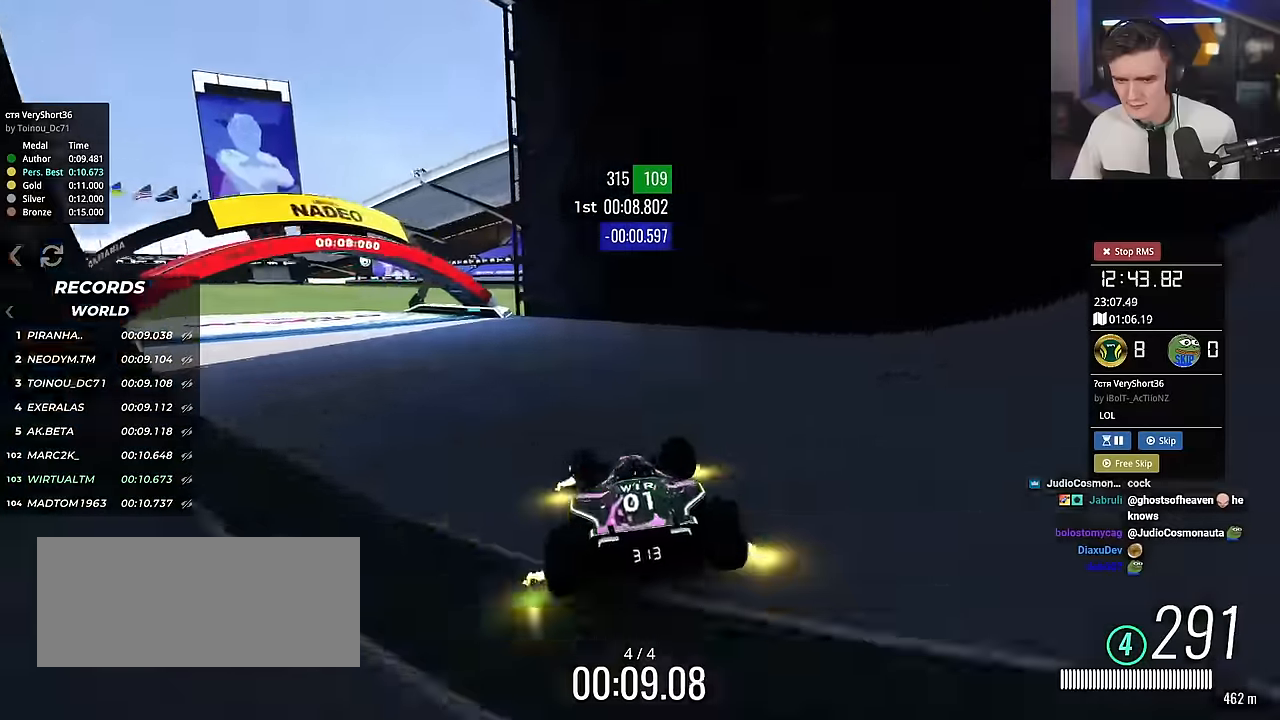
{"keys": ["brake", "left"], "events": [[150, "brake", "down"]]}
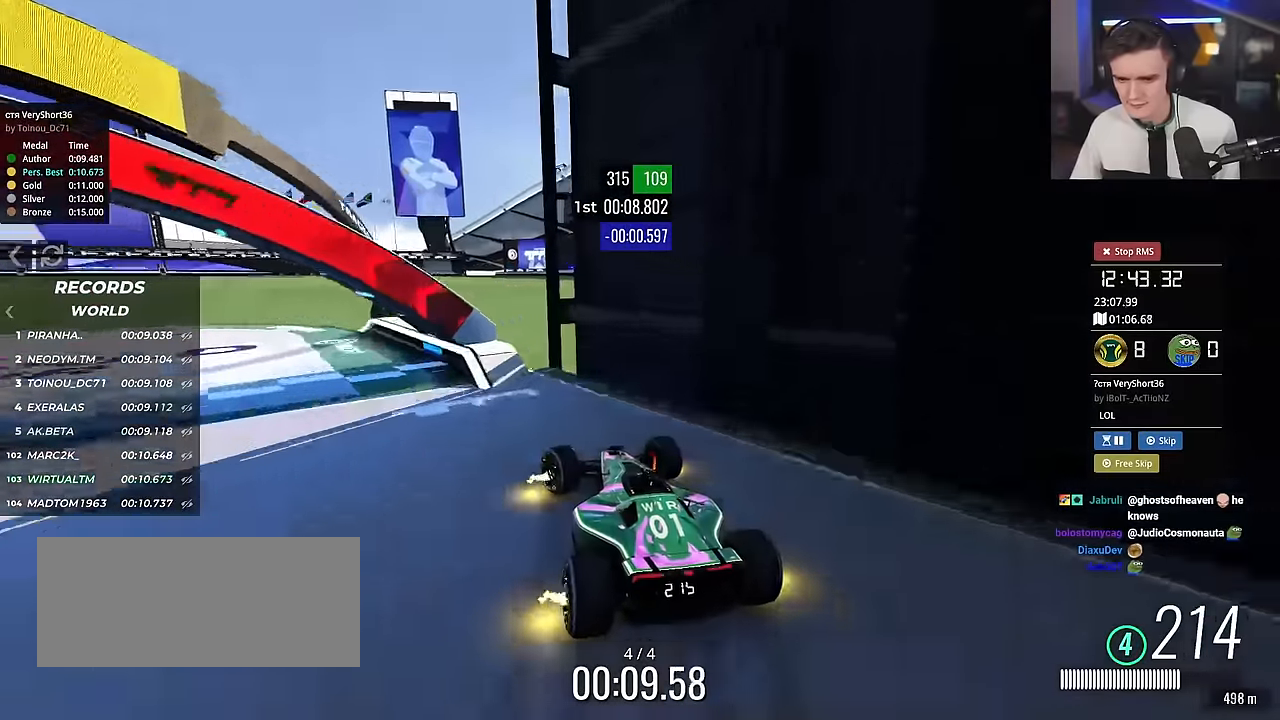
{"keys": ["up"], "events": [[33, "brake", "up"], [167, "up", "down"], [267, "right", "down"], [317, "left", "up"], [350, "right", "up"]]}
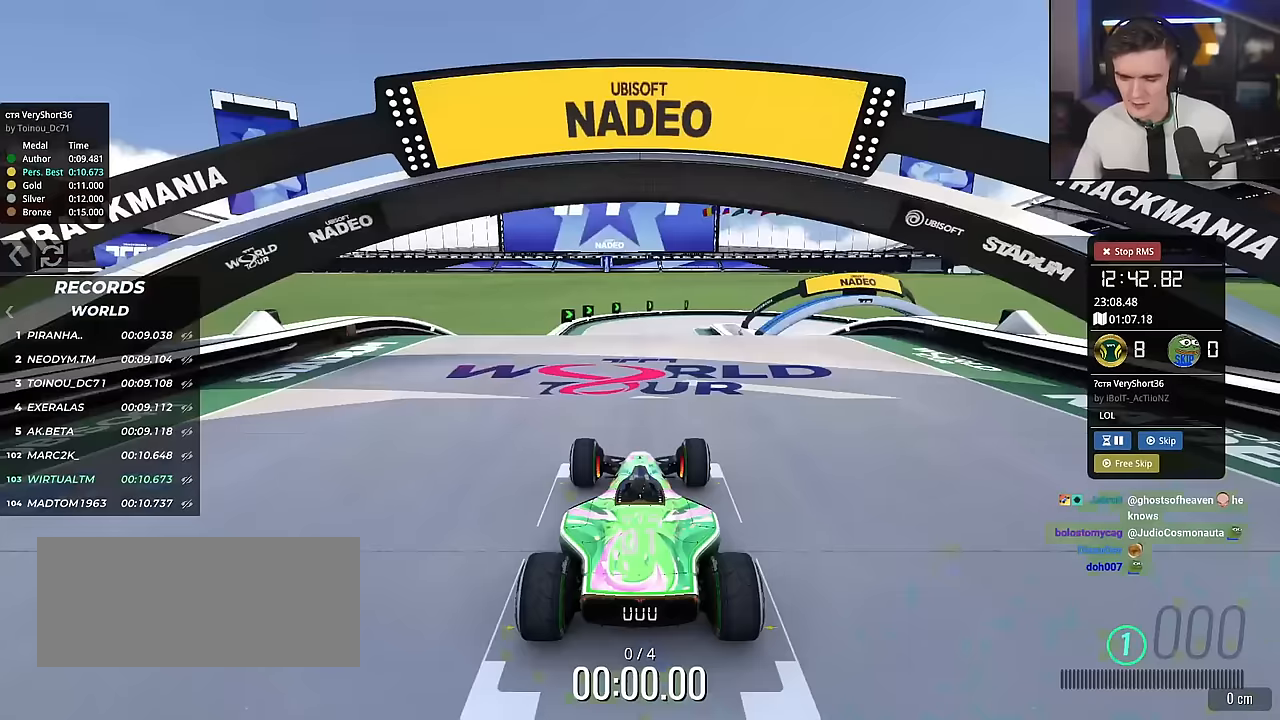
{"keys": ["up"], "events": []}
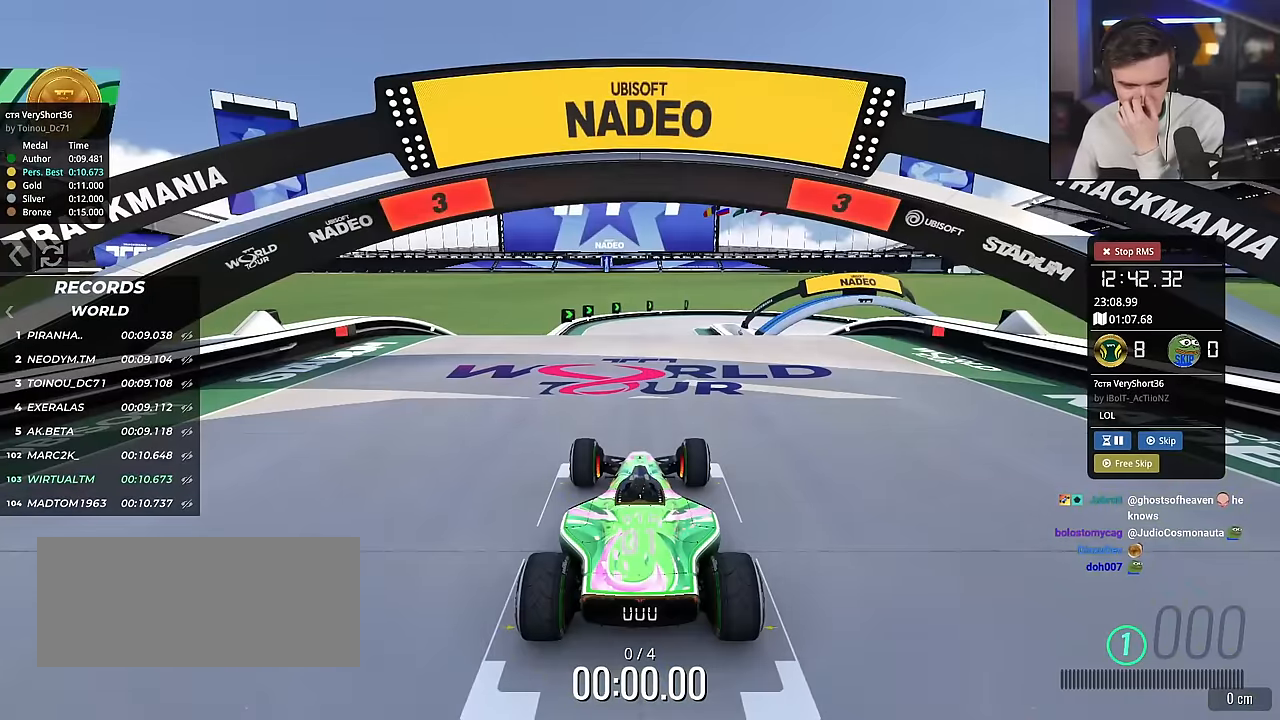
{"keys": ["up"], "events": []}
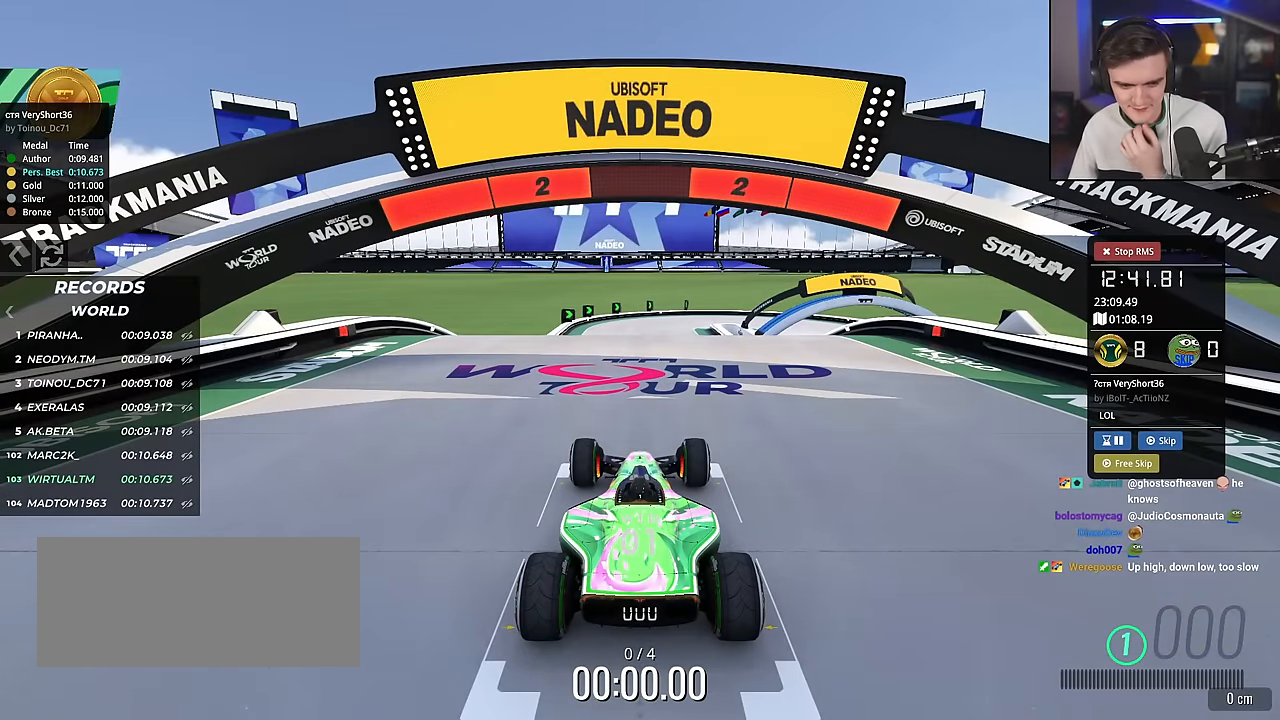
{"keys": ["up"], "events": []}
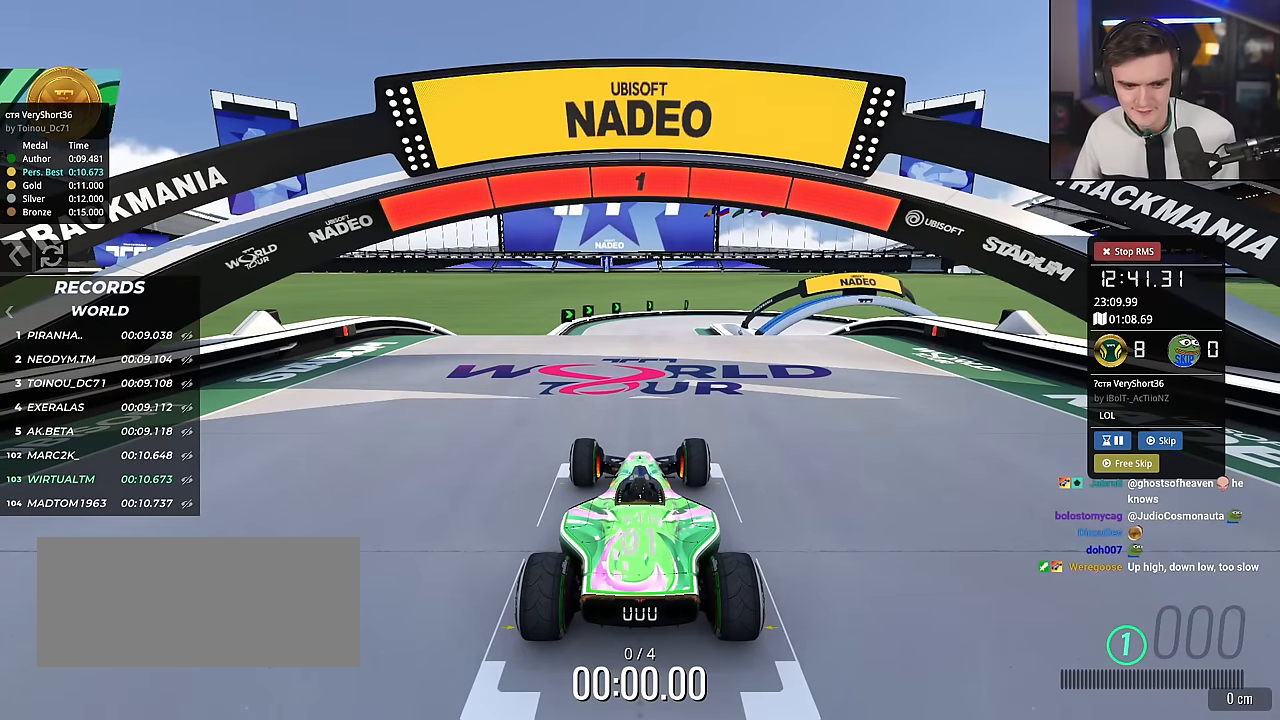
{"keys": ["up"], "events": []}
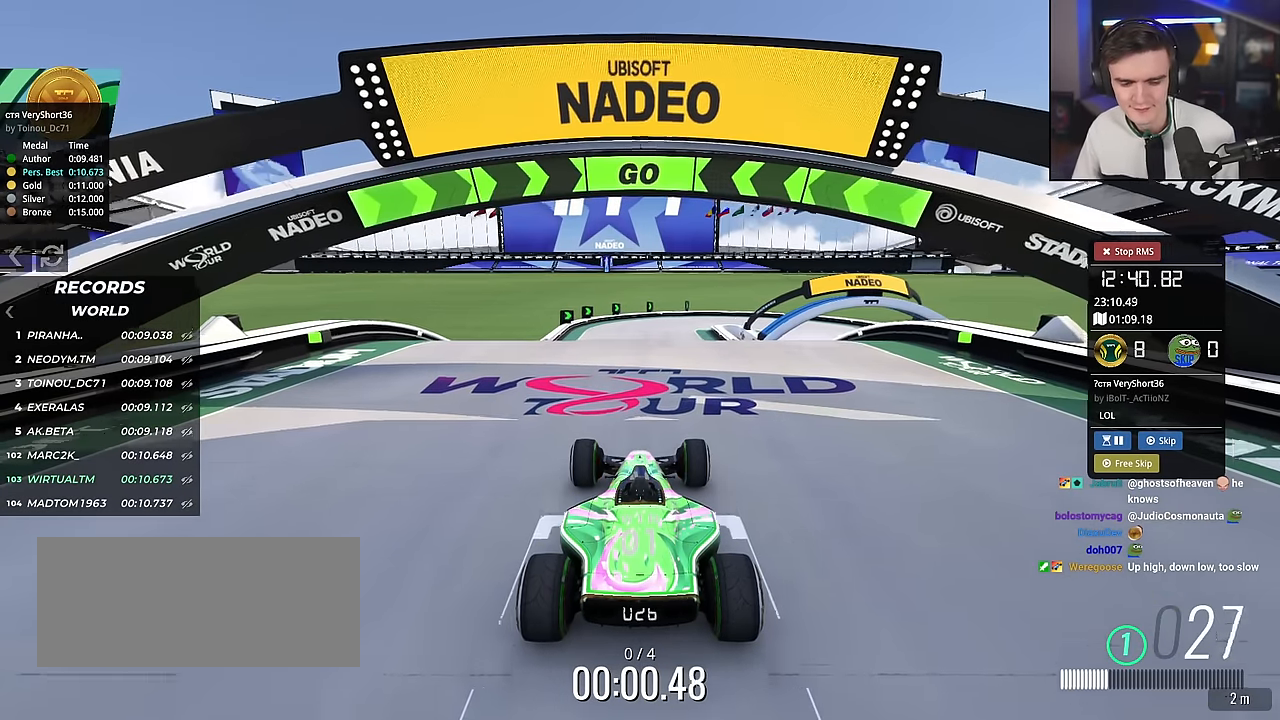
{"keys": ["up"], "events": [[100, "left", "down"], [150, "left", "up"]]}
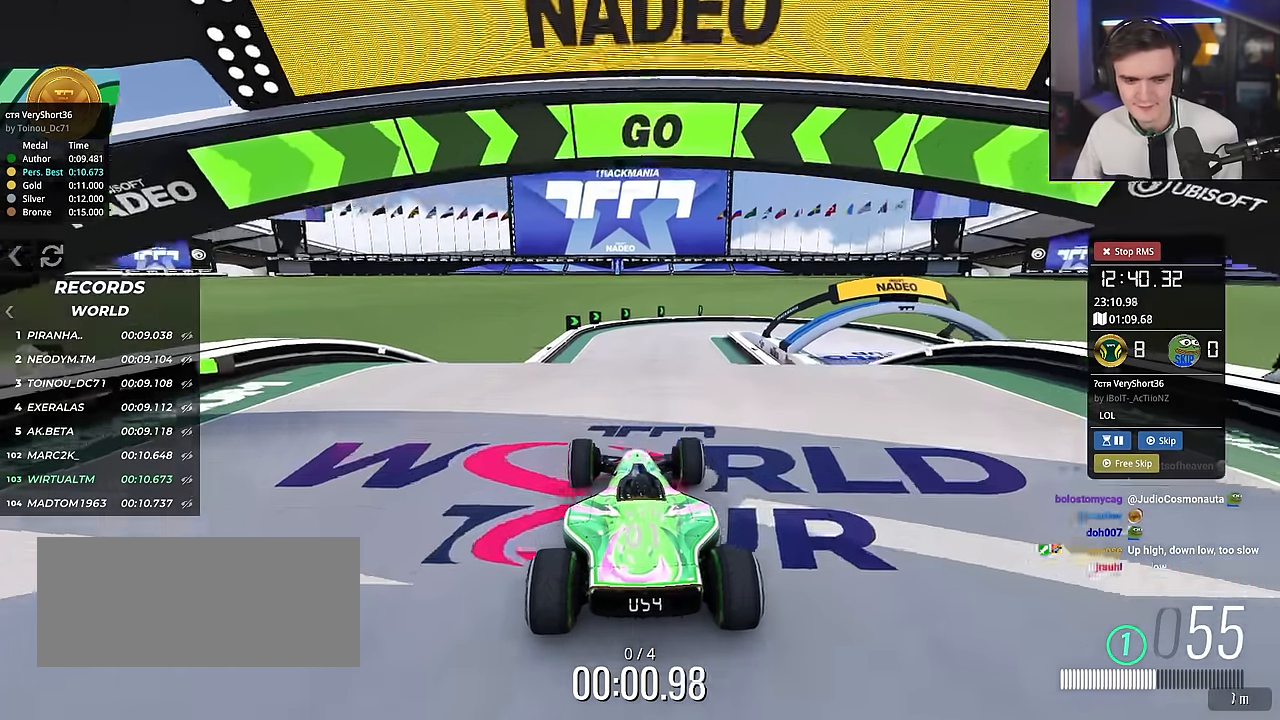
{"keys": ["right", "up"], "events": [[33, "left", "down"], [116, "left", "up"], [217, "left", "down"], [317, "left", "up"], [450, "right", "down"]]}
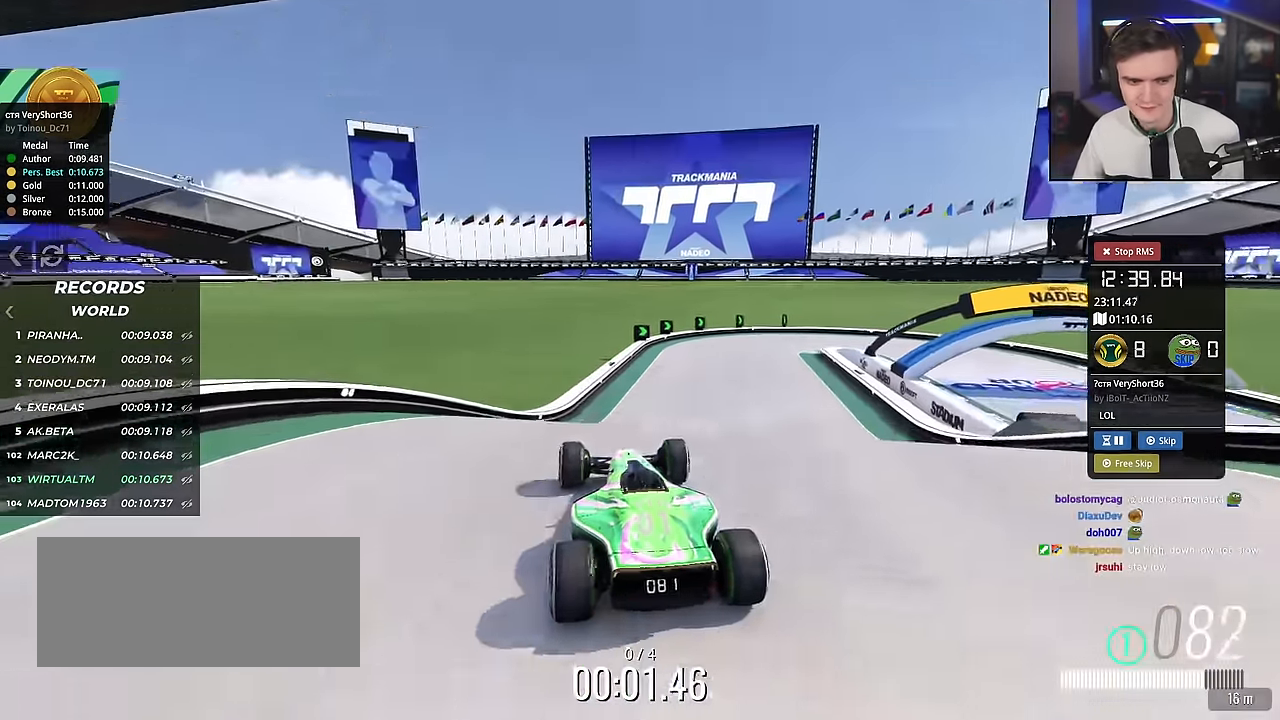
{"keys": ["up"], "events": [[16, "right", "up"]]}
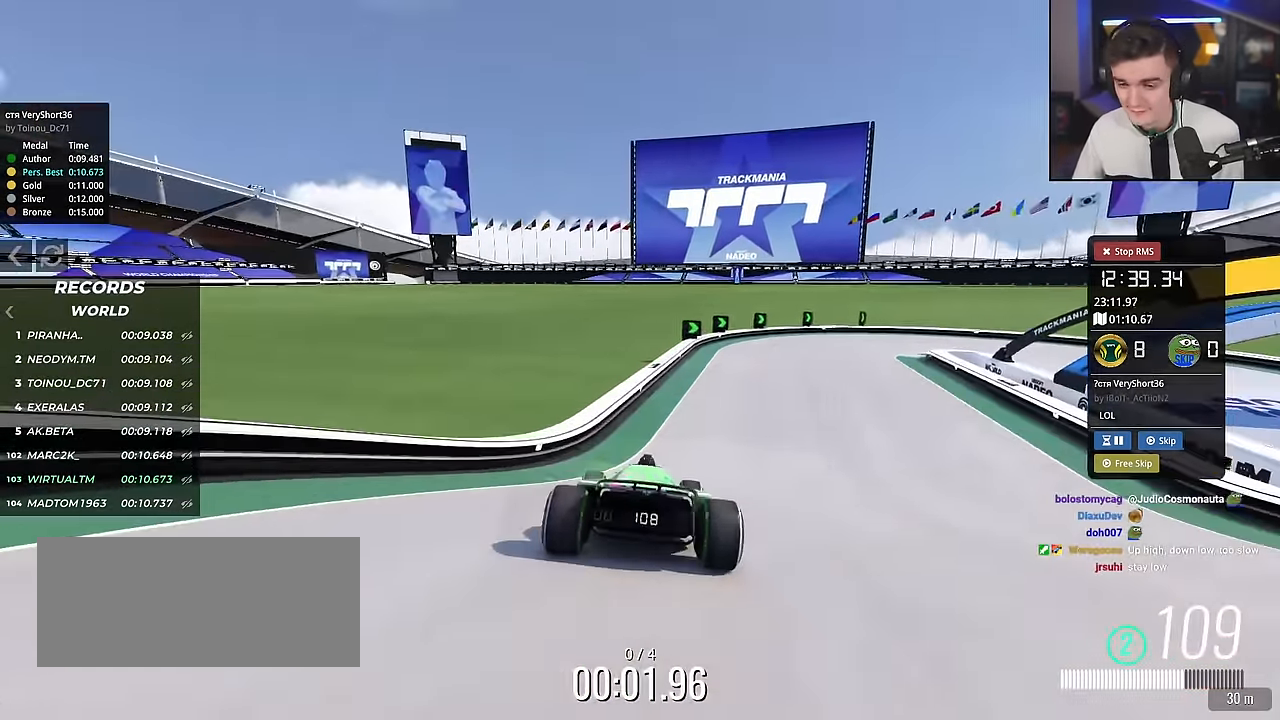
{"keys": ["right", "up"], "events": [[317, "right", "down"]]}
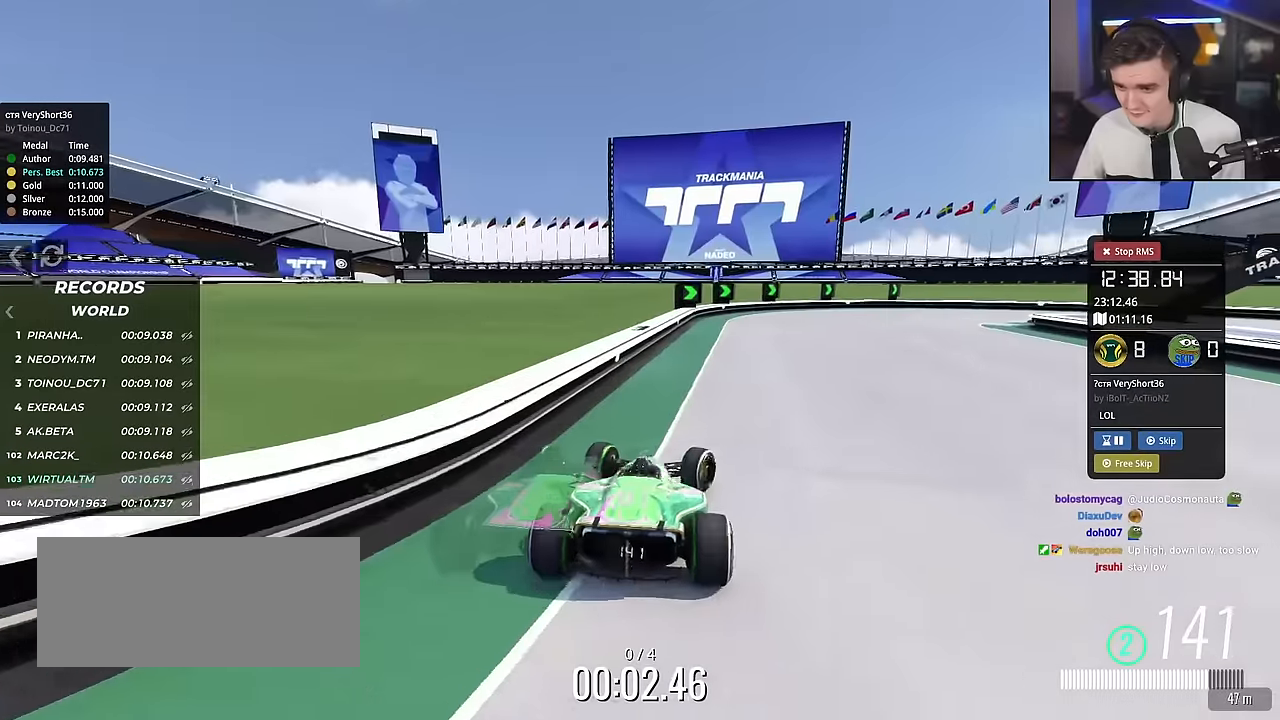
{"keys": ["brake", "up"], "events": [[83, "right", "up"], [117, "brake", "down"], [133, "right", "down"], [417, "right", "up"]]}
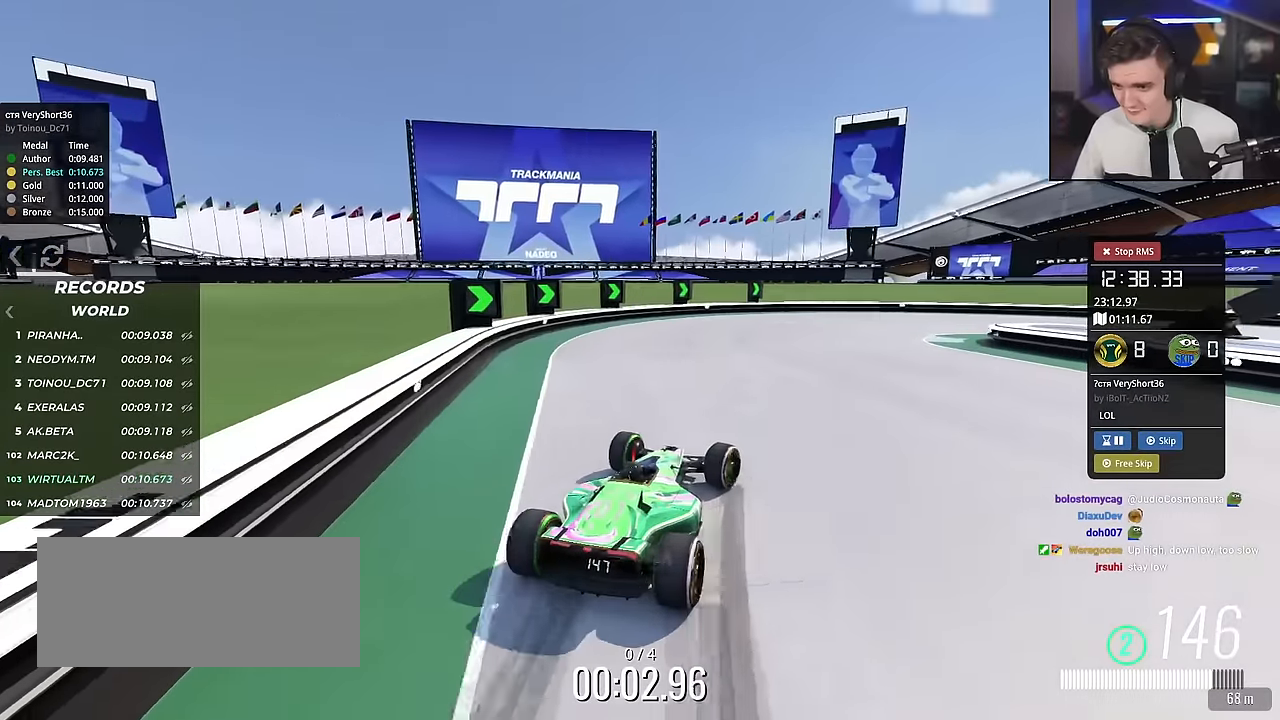
{"keys": ["right", "up"], "events": [[17, "right", "down"], [351, "brake", "up"]]}
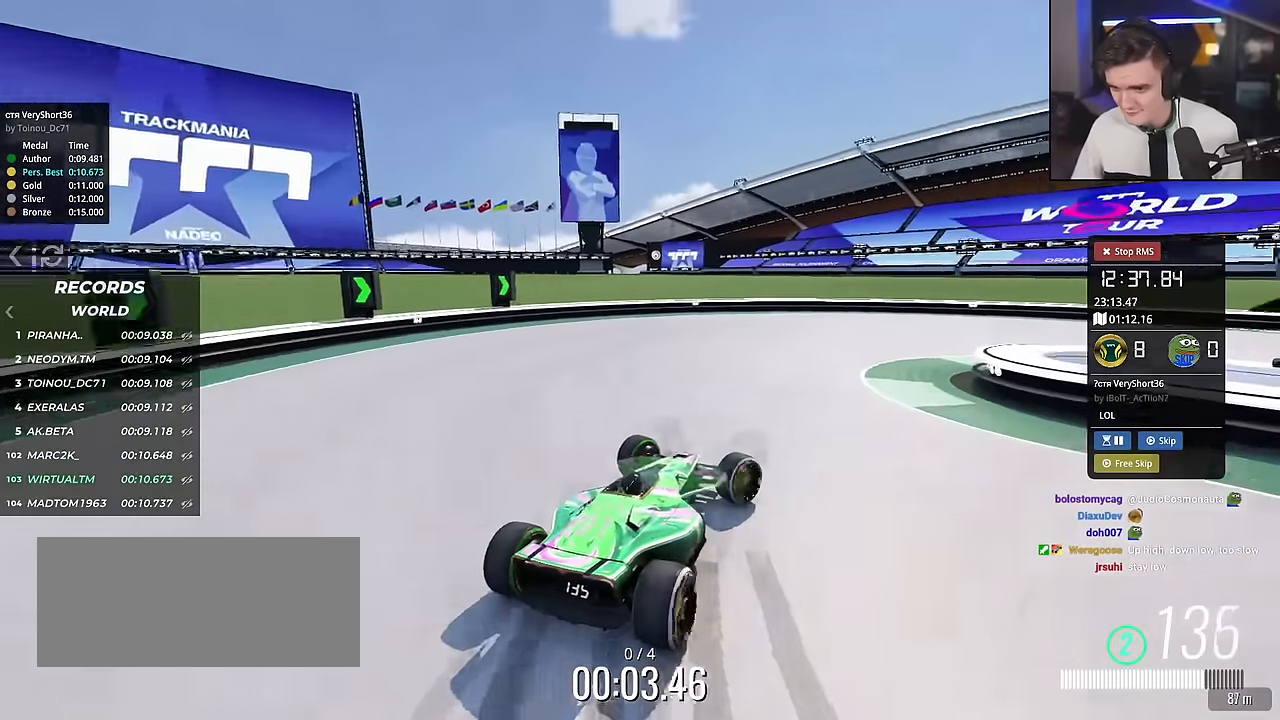
{"keys": ["right", "up"], "events": [[83, "brake", "down"], [117, "brake", "up"], [167, "up", "up"], [267, "up", "down"]]}
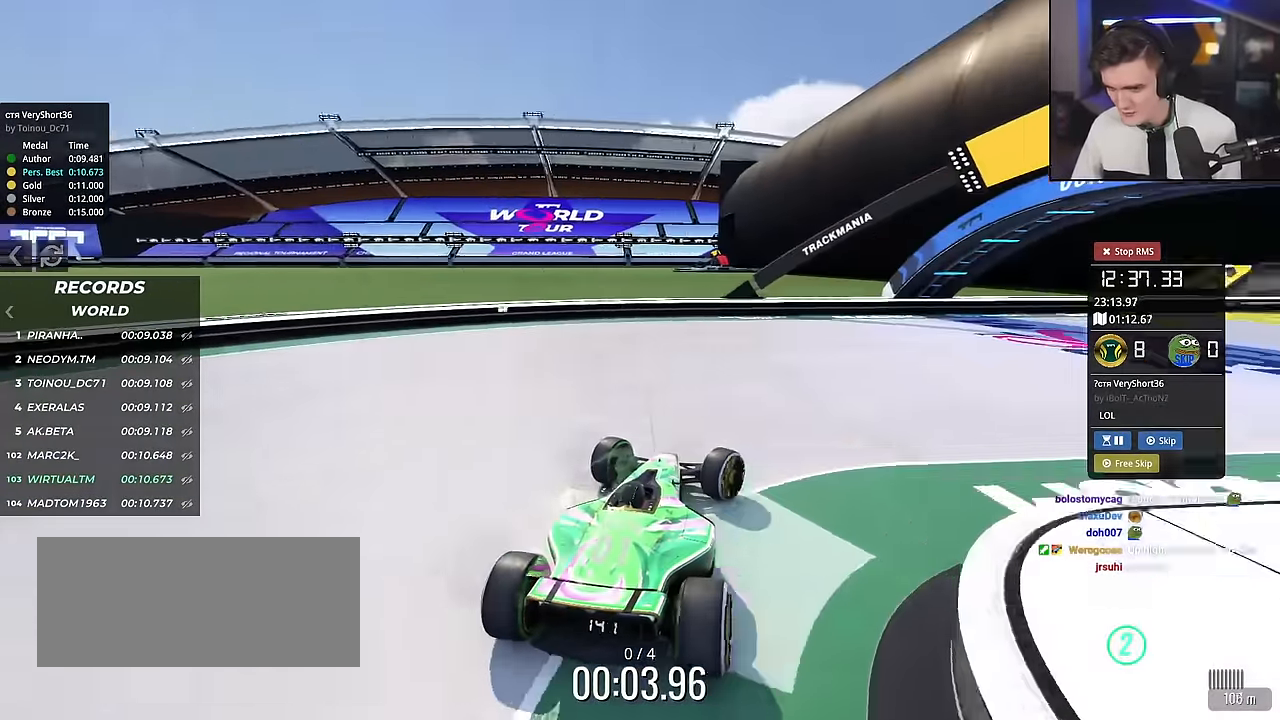
{"keys": ["right", "up"], "events": []}
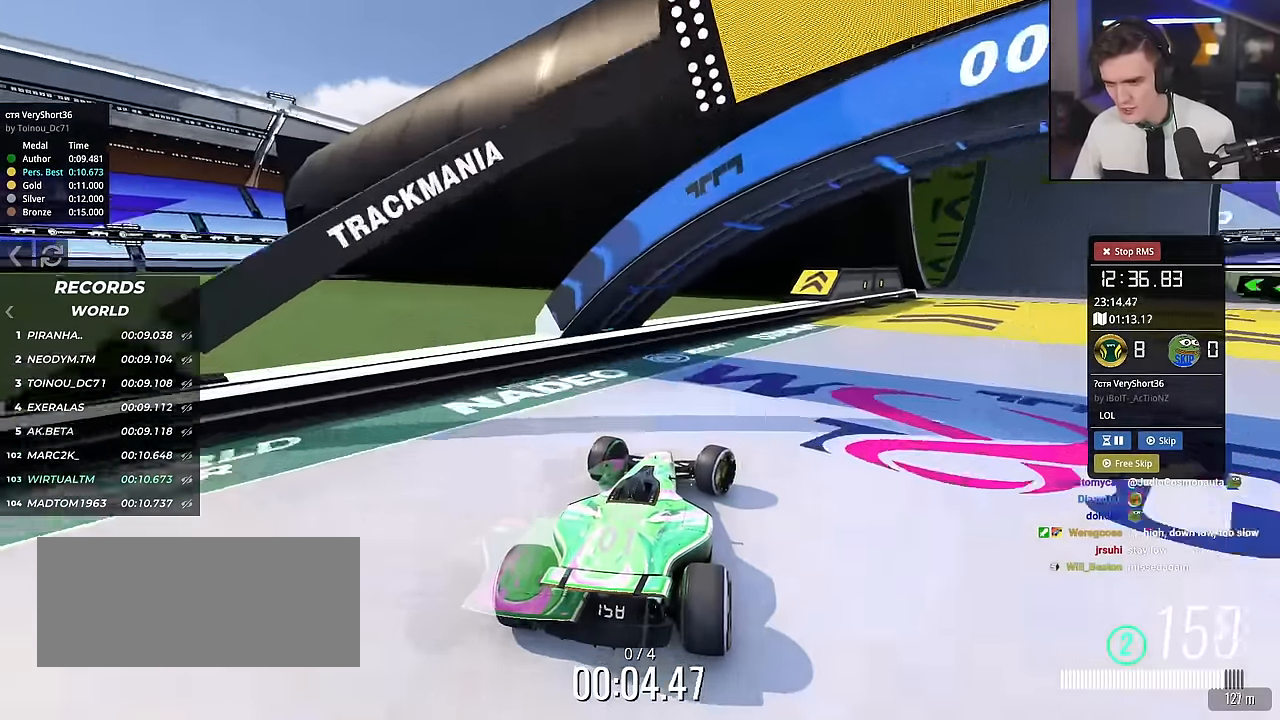
{"keys": ["up"], "events": [[484, "right", "up"]]}
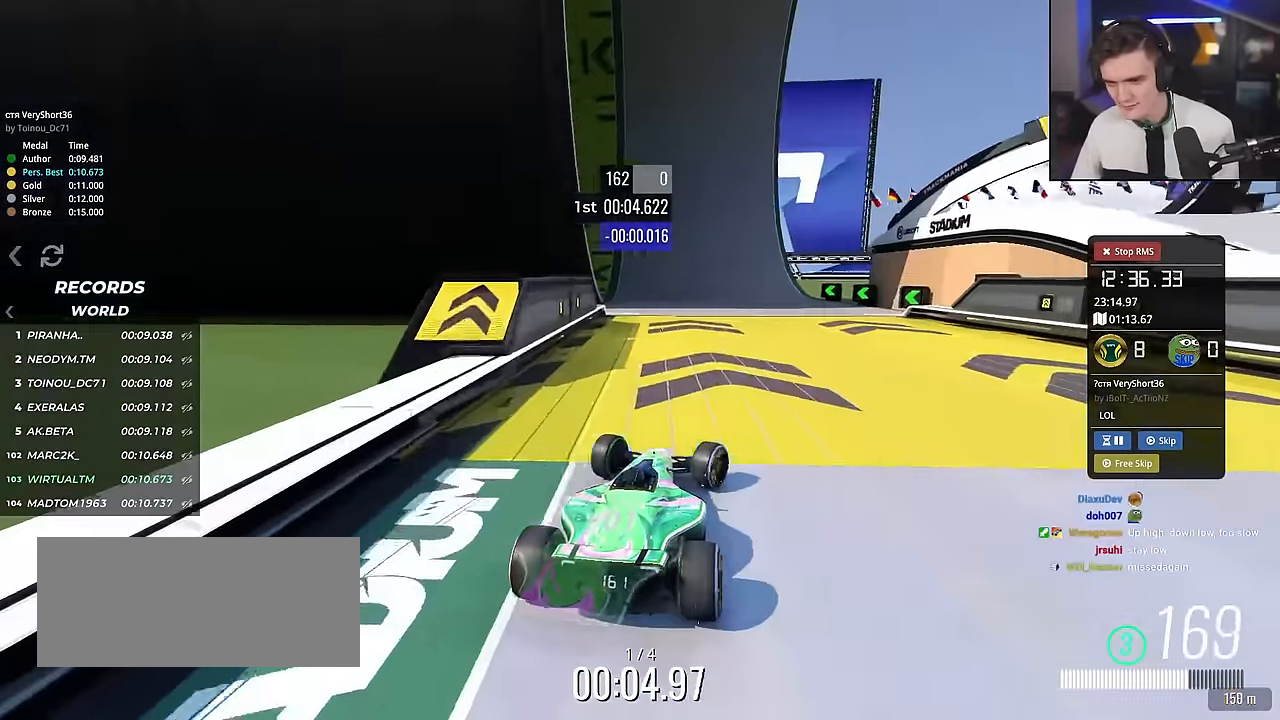
{"keys": ["brake", "left", "up"], "events": [[34, "left", "down"], [317, "left", "up"], [368, "brake", "down"], [368, "left", "down"]]}
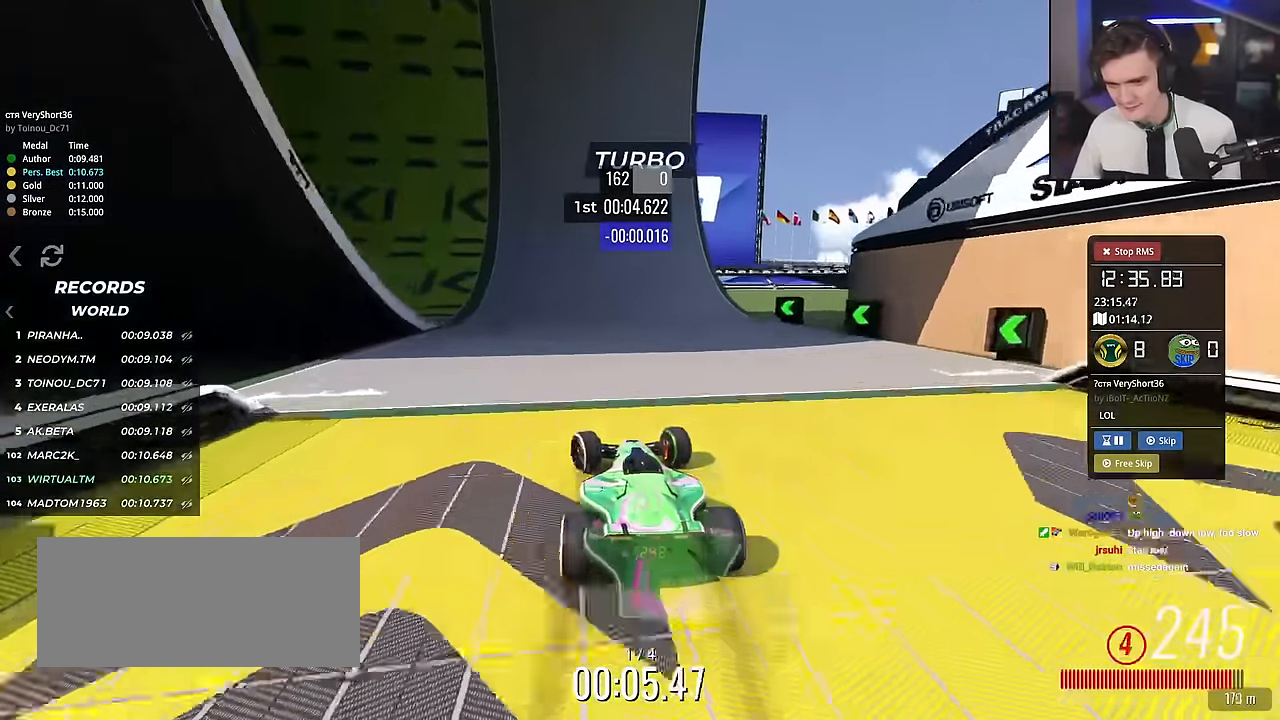
{"keys": ["left", "up"], "events": [[100, "up", "up"], [184, "brake", "up"], [334, "up", "down"]]}
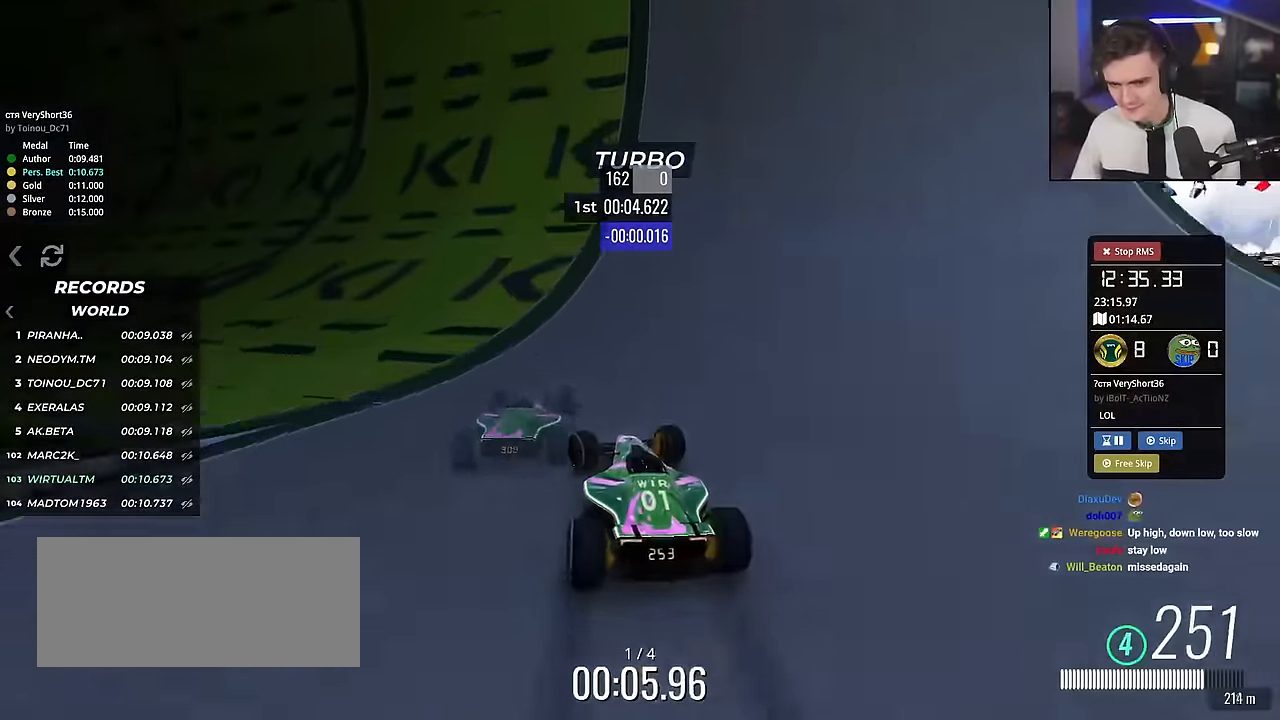
{"keys": ["left", "up"], "events": []}
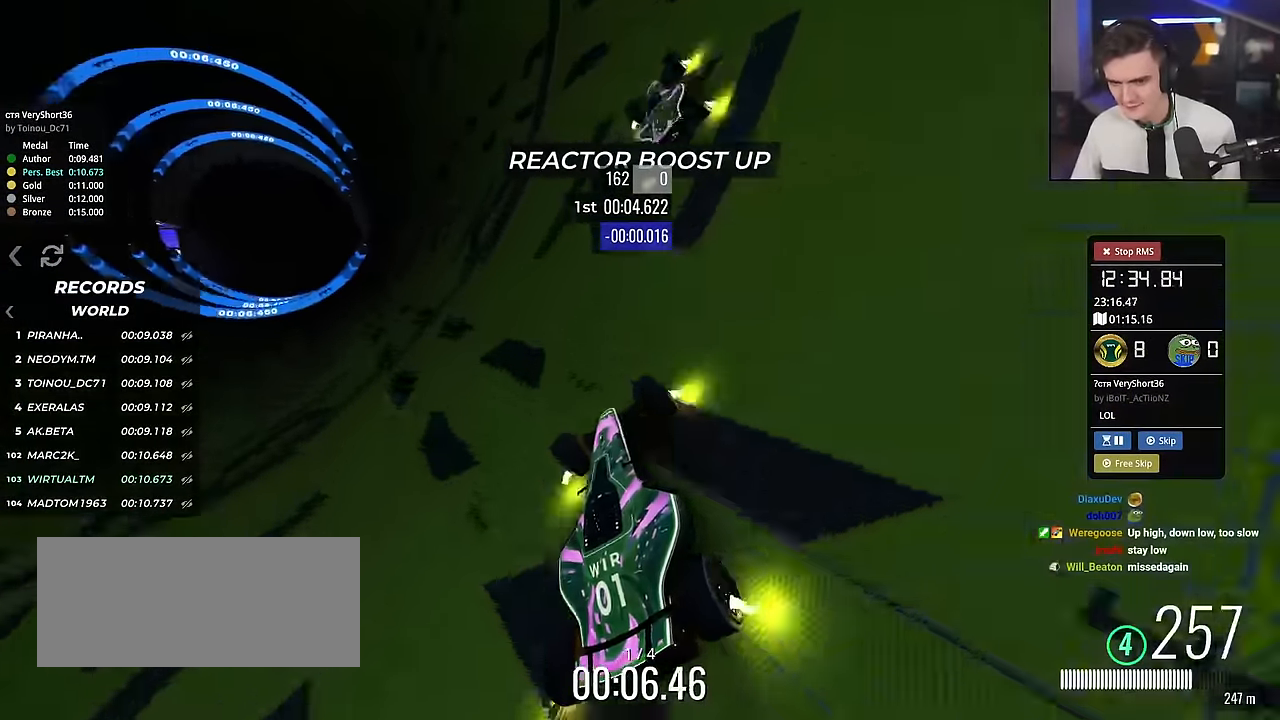
{"keys": ["up"], "events": [[400, "left", "up"]]}
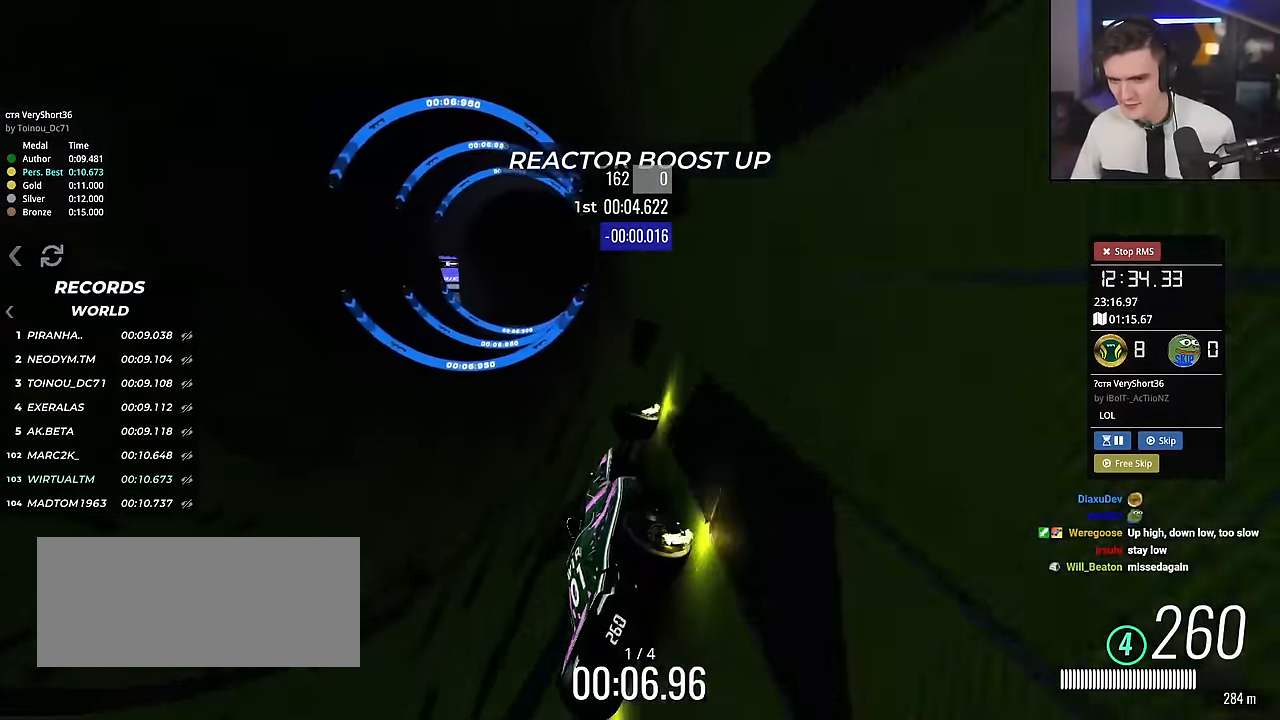
{"keys": ["up"], "events": [[51, "left", "down"], [184, "left", "up"], [284, "left", "down"], [334, "left", "up"]]}
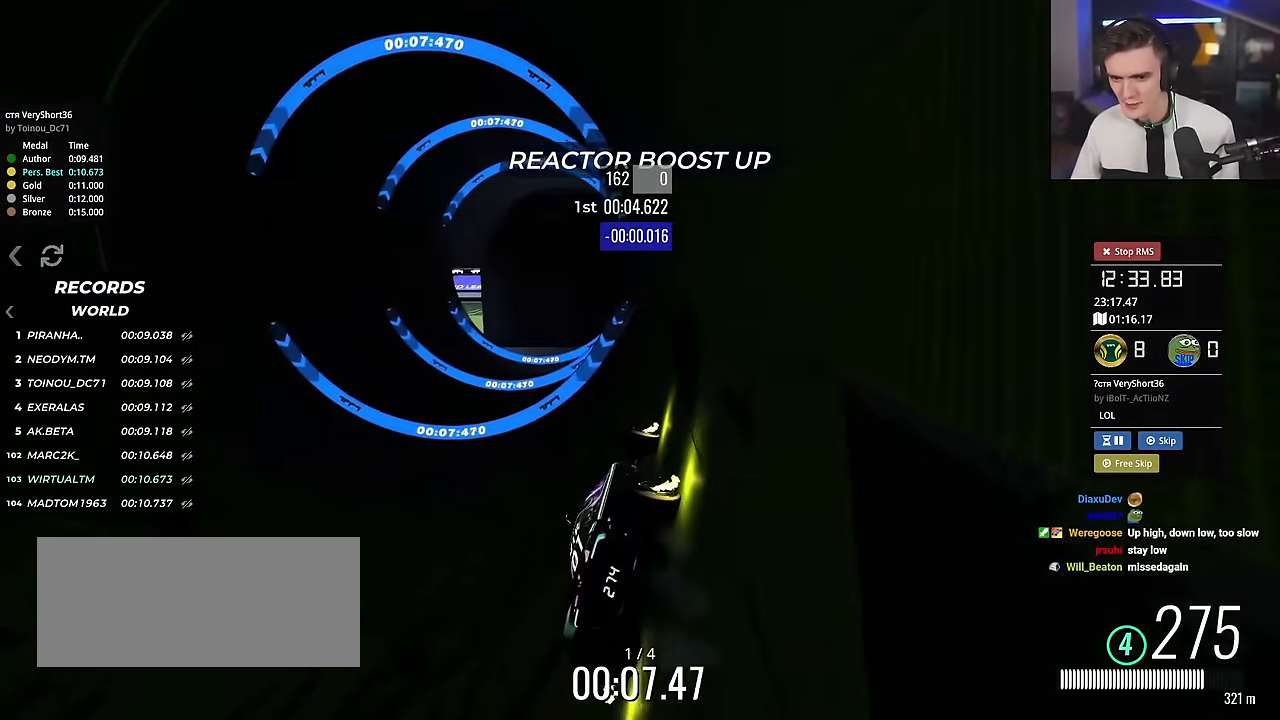
{"keys": ["up"], "events": [[67, "right", "down"], [150, "right", "up"], [434, "right", "down"], [484, "right", "up"]]}
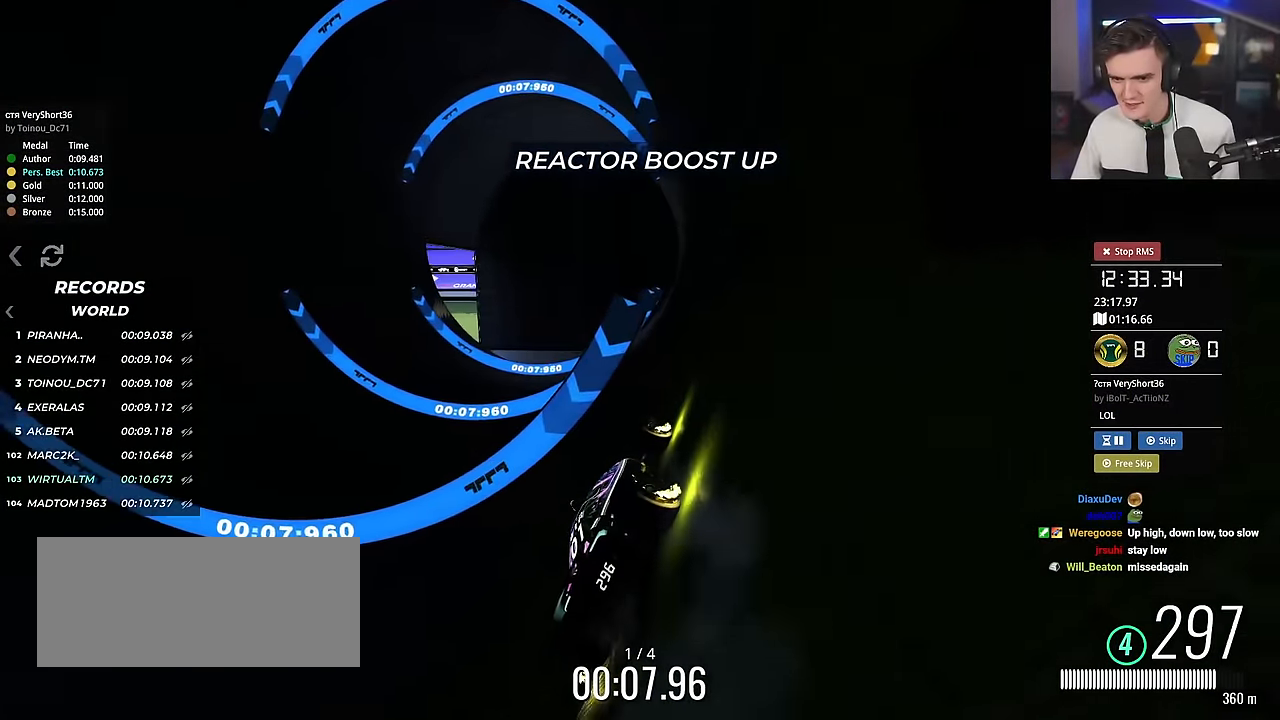
{"keys": ["left", "up"], "events": [[317, "left", "down"]]}
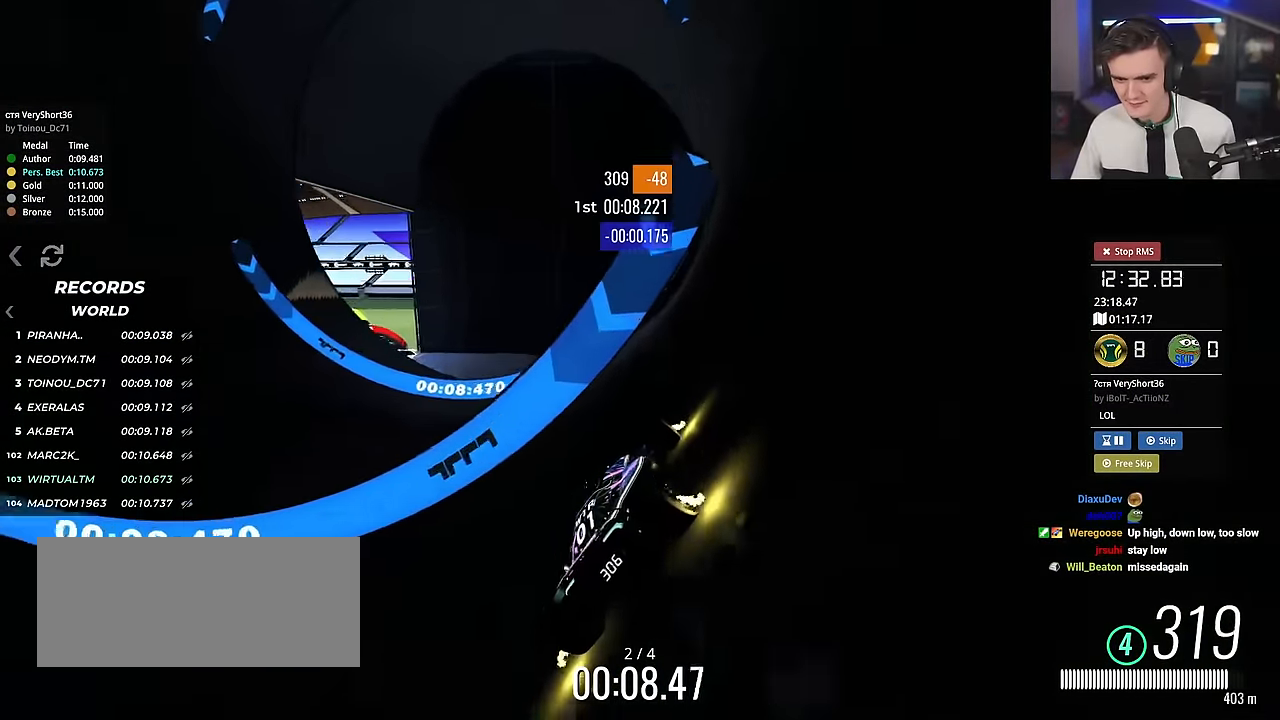
{"keys": ["left"], "events": [[183, "up", "up"]]}
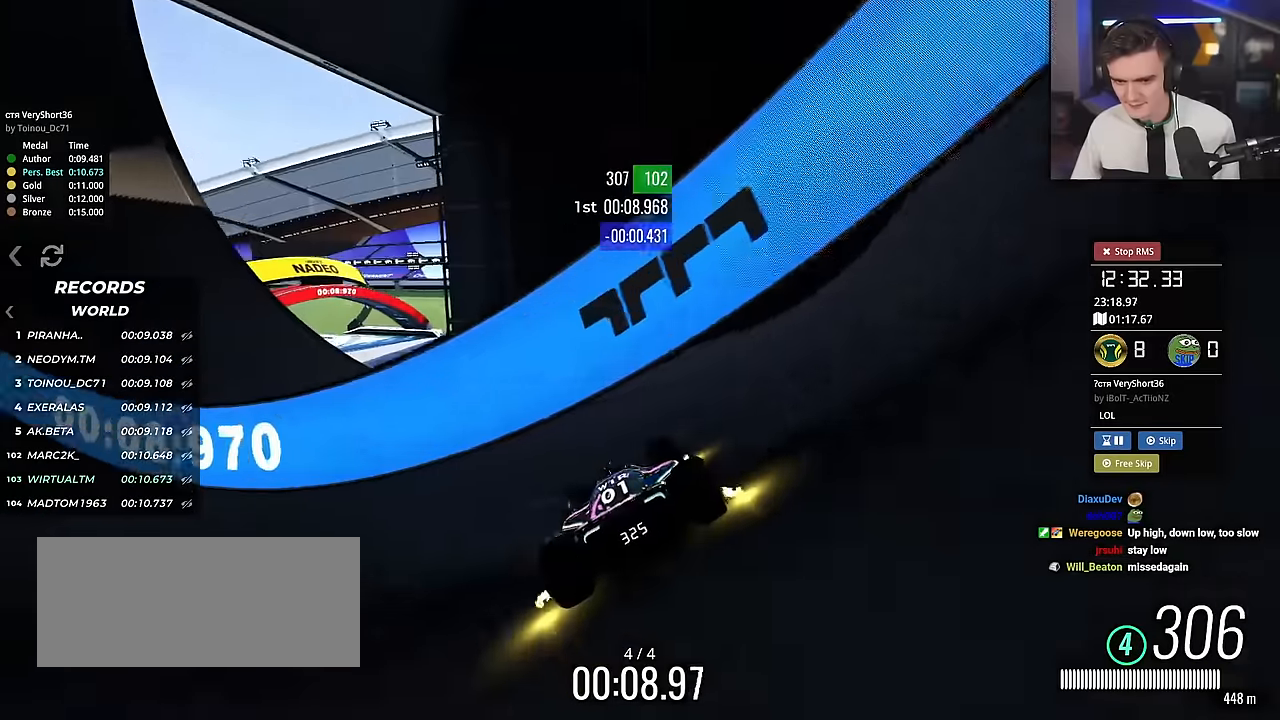
{"keys": ["left"], "events": []}
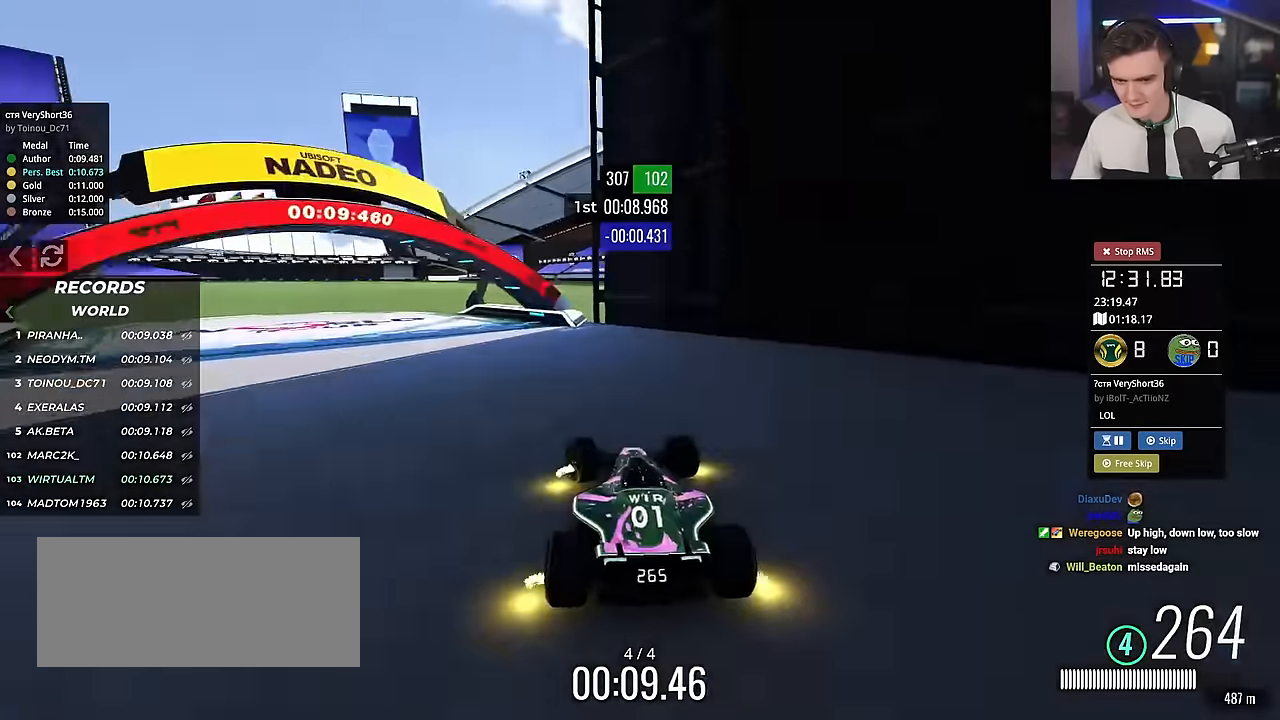
{"keys": ["left", "up"], "events": [[251, "up", "down"]]}
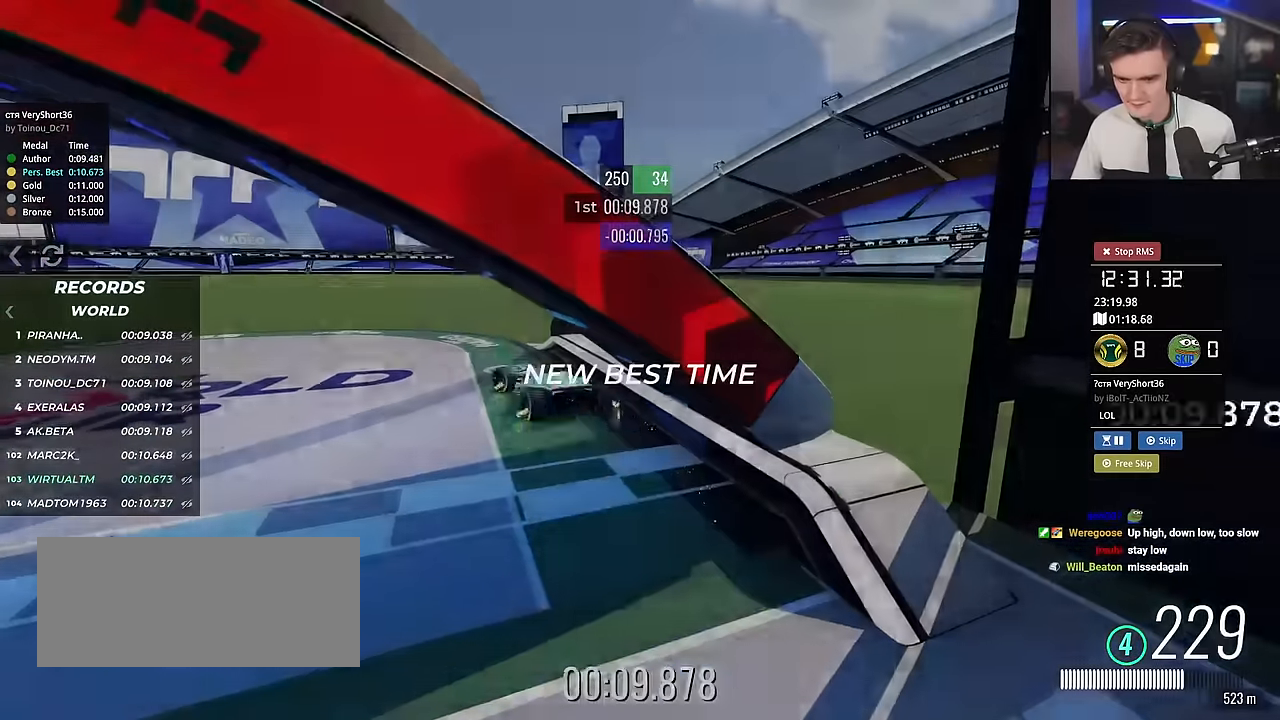
{"keys": [], "events": [[117, "left", "up"], [117, "up", "up"]]}
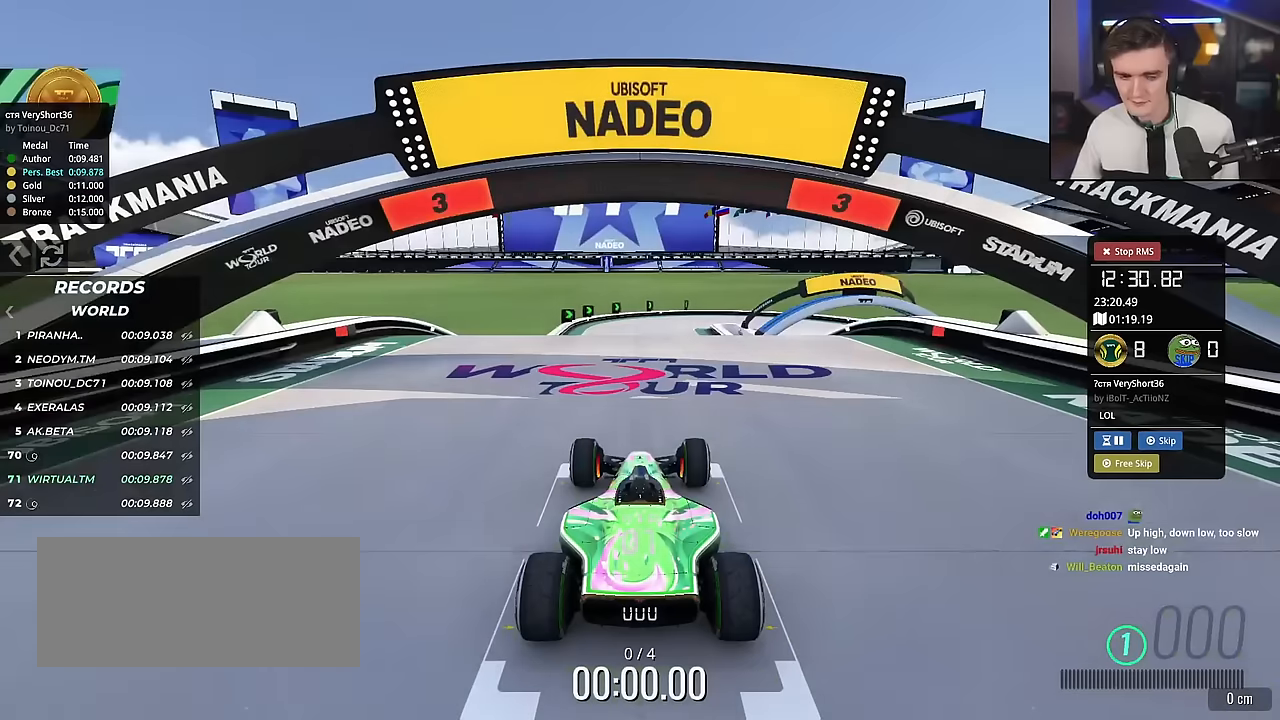
{"keys": ["up"], "events": [[134, "up", "down"]]}